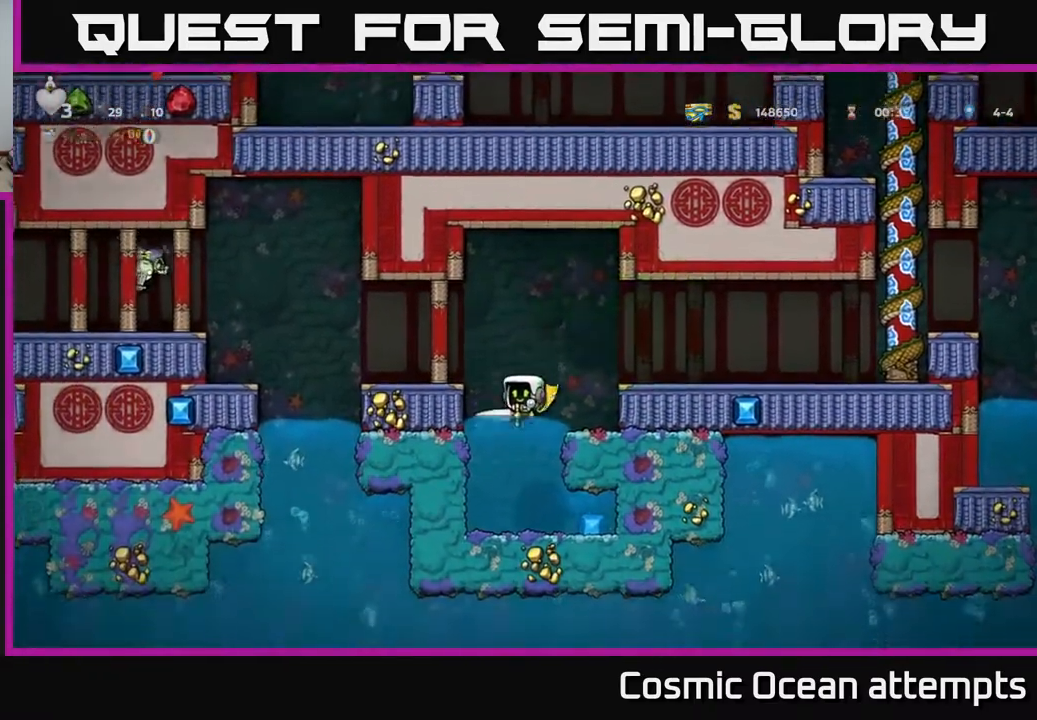
Gameplay with a controller (Xbox layout); each line is a JSON object with the inputs held at the frame after it. "events" lists button and stick changes between this image and that frame as [ms after this image, input, new state], when the widget could be followed in between. Not read: left_stick.
{"buttons": ["DPAD_RIGHT"], "right_stick": "center", "events": [[167, "DPAD_RIGHT", "down"]]}
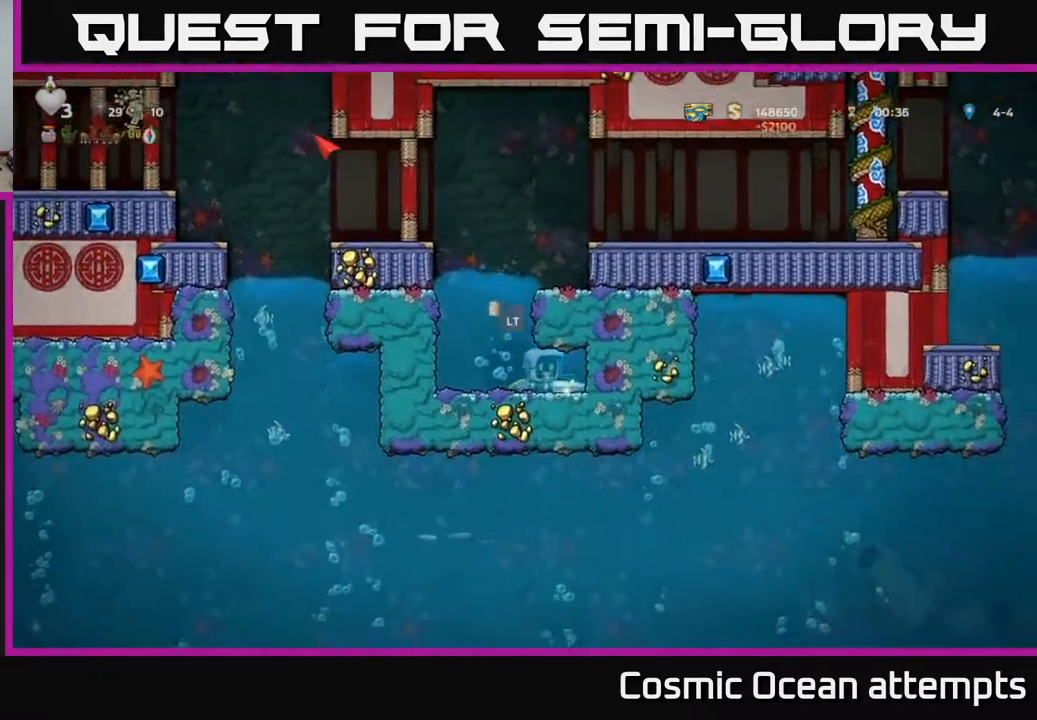
{"buttons": [], "right_stick": "center", "events": [[117, "DPAD_RIGHT", "up"], [150, "DPAD_LEFT", "down"], [467, "DPAD_LEFT", "up"]]}
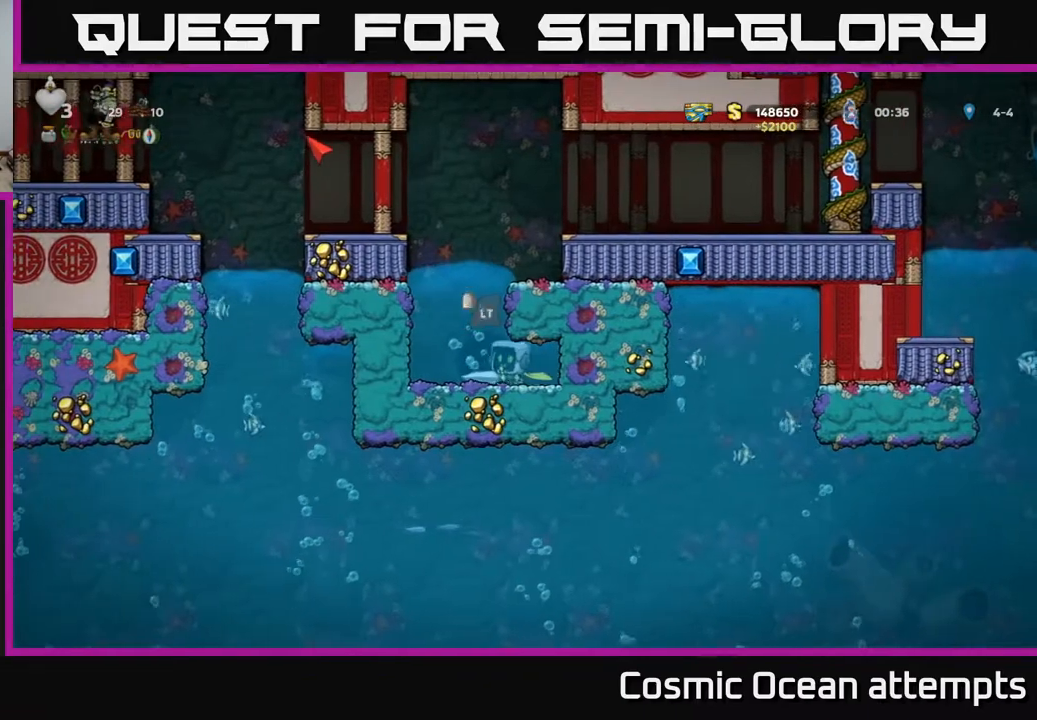
{"buttons": [], "right_stick": "center", "events": [[100, "L2", "down"], [200, "L2", "up"]]}
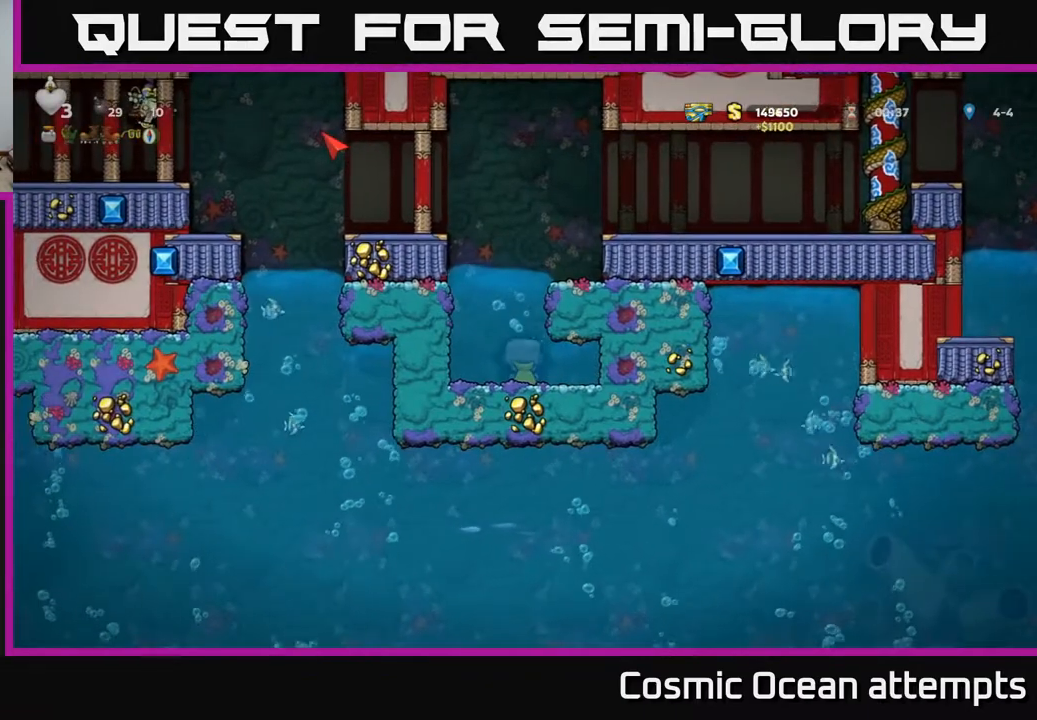
{"buttons": [], "right_stick": "center", "events": []}
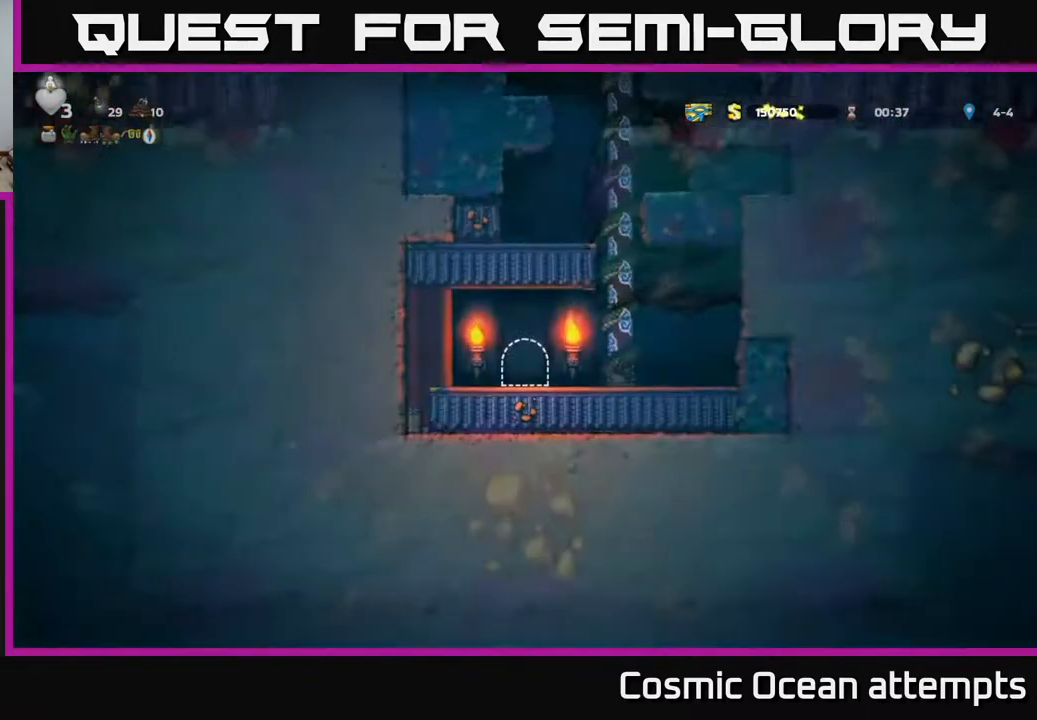
{"buttons": ["A", "DPAD_RIGHT"], "right_stick": "center", "events": [[333, "DPAD_RIGHT", "down"], [500, "A", "down"]]}
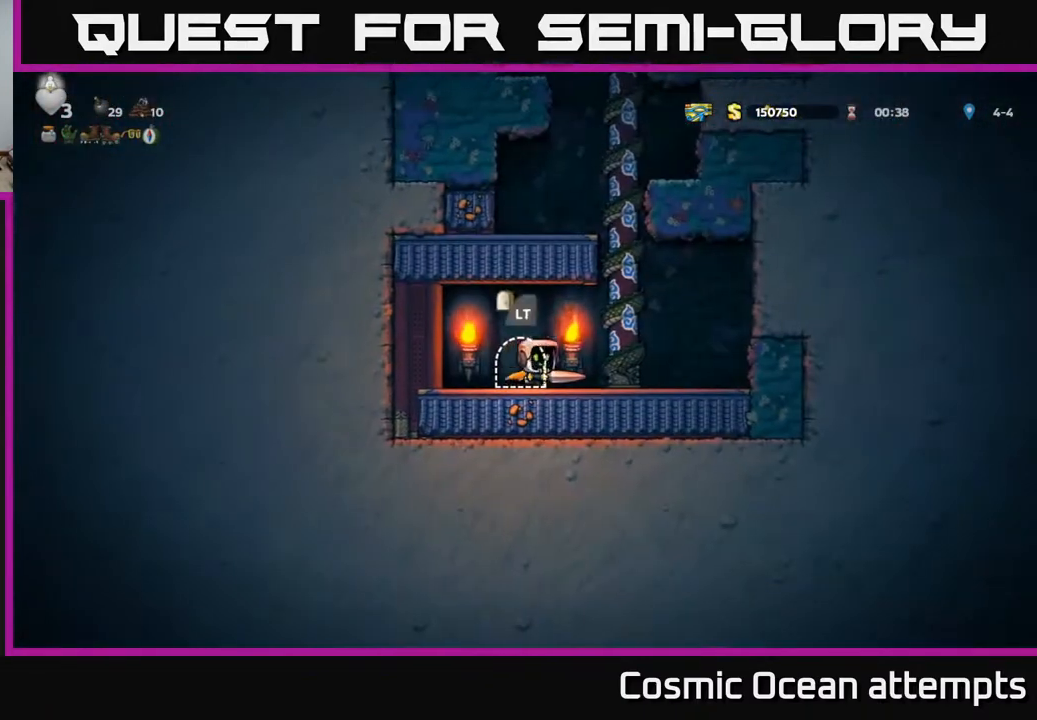
{"buttons": ["DPAD_UP"], "right_stick": "center", "events": [[133, "DPAD_UP", "down"], [150, "A", "up"], [150, "DPAD_RIGHT", "up"]]}
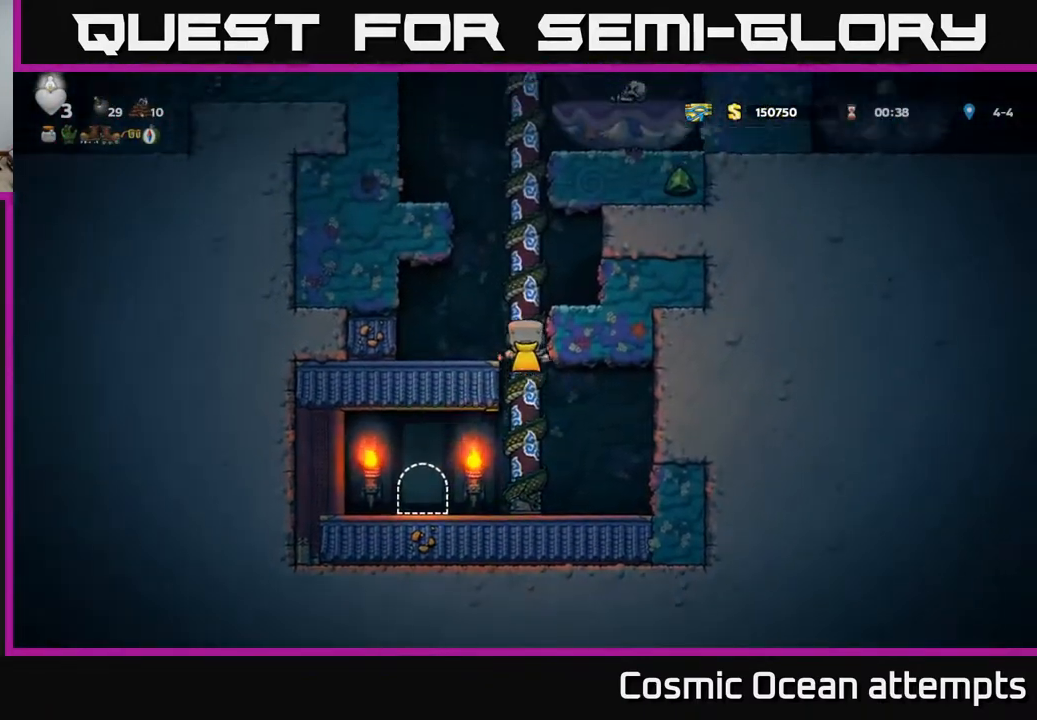
{"buttons": ["DPAD_UP"], "right_stick": "center", "events": []}
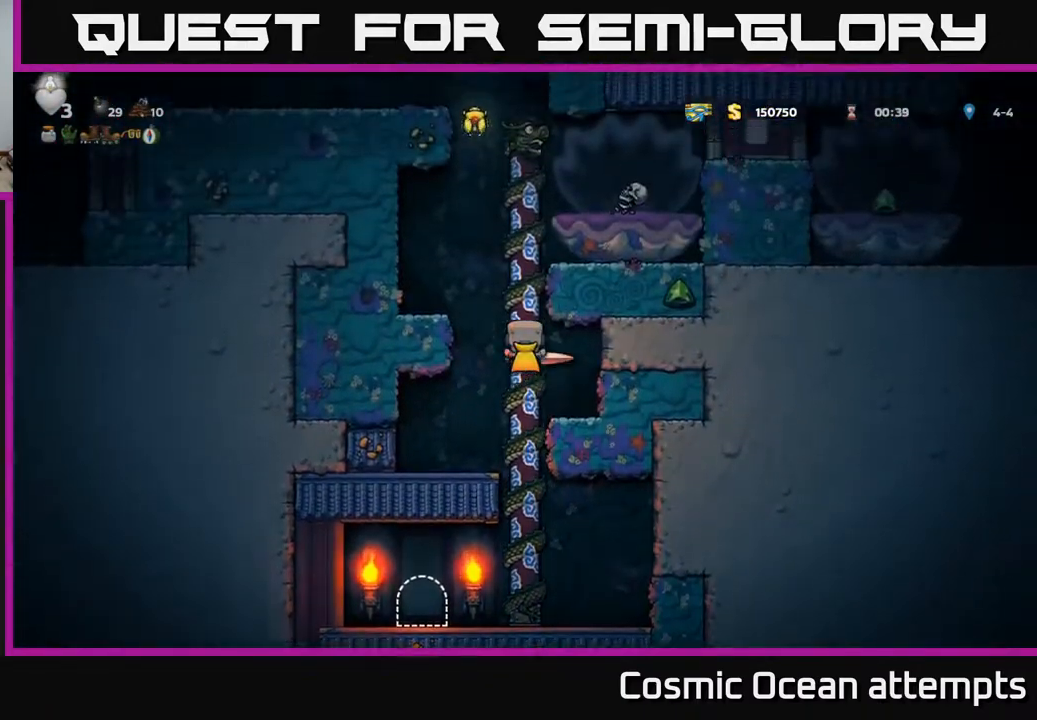
{"buttons": ["A", "DPAD_UP", "DPAD_LEFT"], "right_stick": "center", "events": [[450, "DPAD_LEFT", "down"], [483, "A", "down"]]}
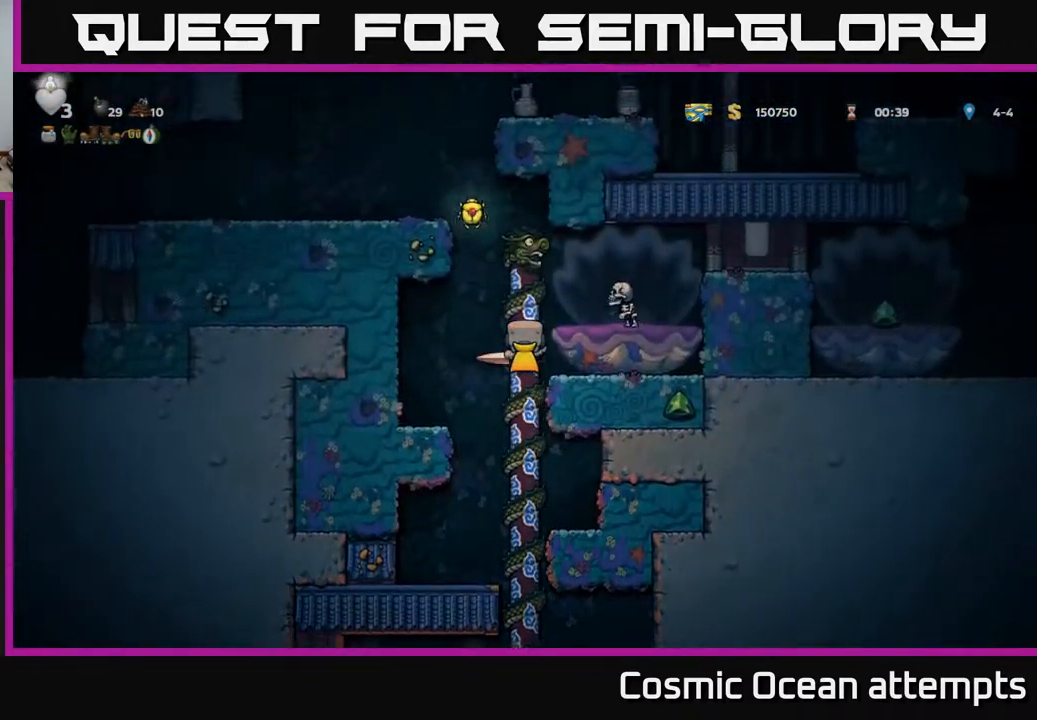
{"buttons": ["DPAD_LEFT"], "right_stick": "center", "events": [[100, "DPAD_UP", "up"], [417, "A", "up"]]}
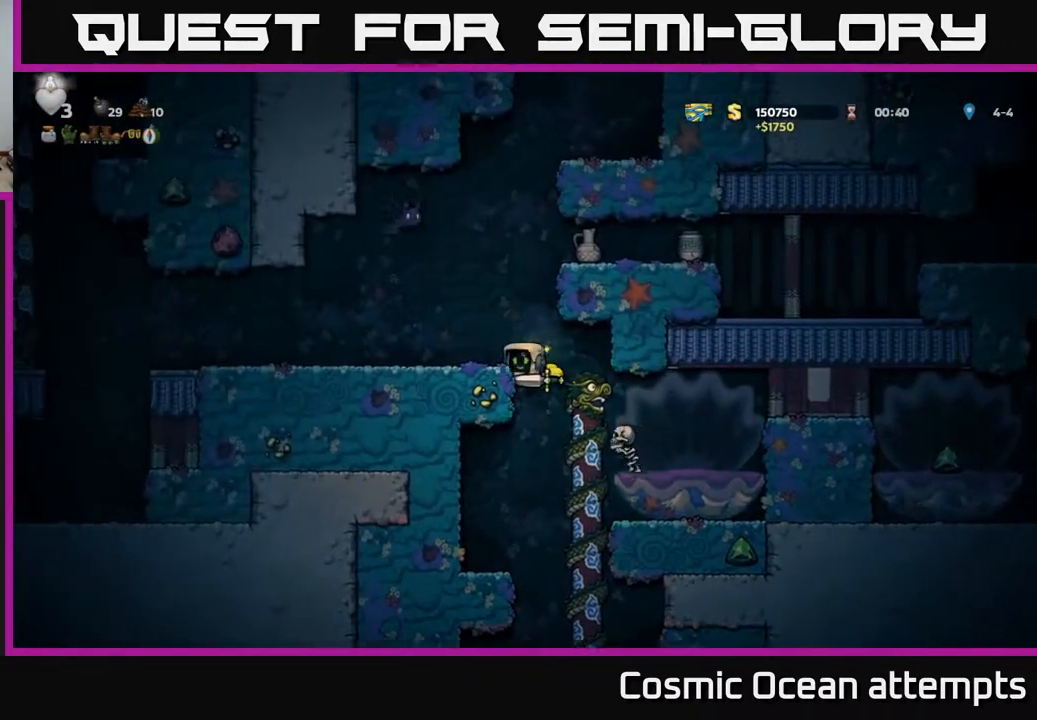
{"buttons": [], "right_stick": "center", "events": [[150, "A", "down"], [250, "A", "up"], [283, "DPAD_LEFT", "up"]]}
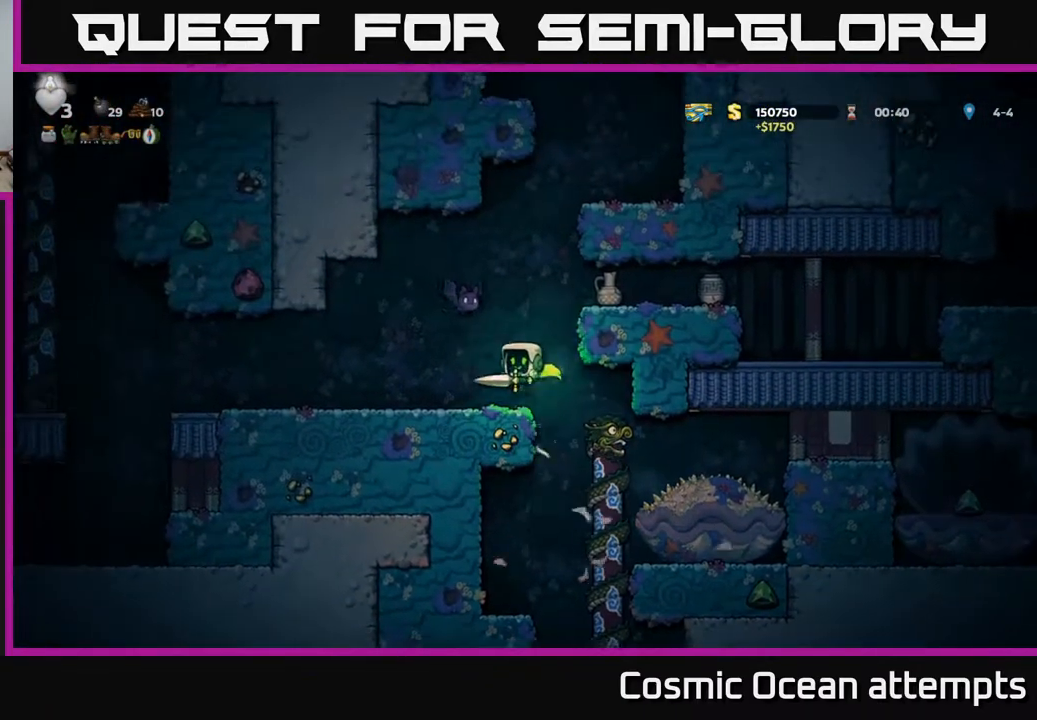
{"buttons": ["DPAD_LEFT"], "right_stick": "center", "events": [[83, "X", "down"], [217, "X", "up"], [450, "DPAD_LEFT", "down"]]}
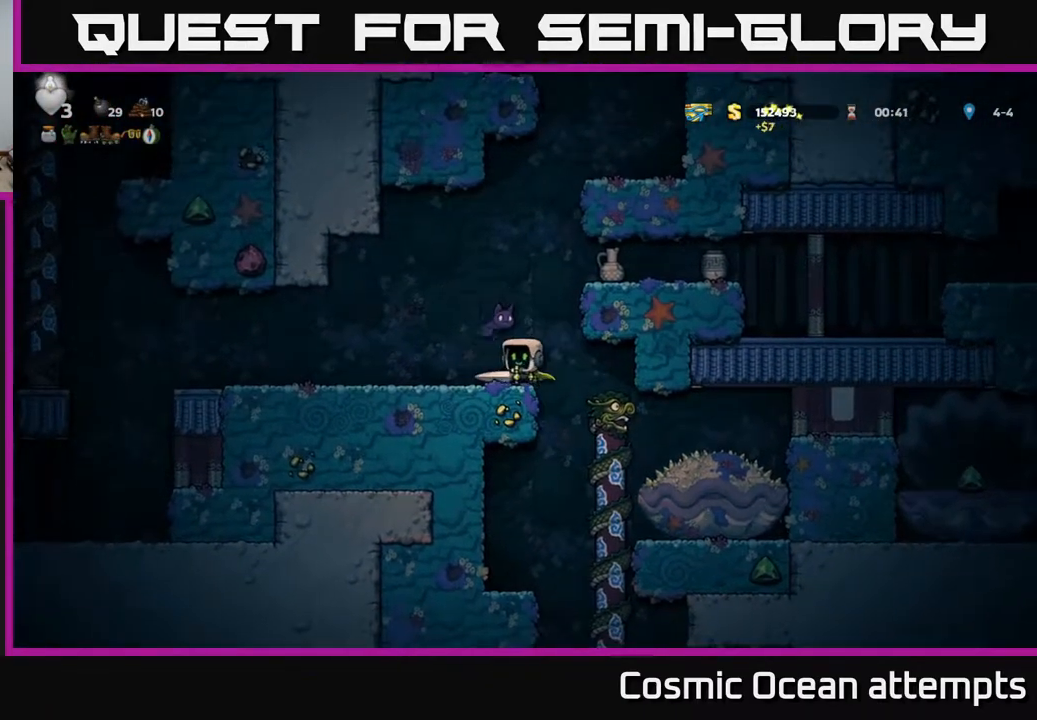
{"buttons": [], "right_stick": "center", "events": [[450, "DPAD_LEFT", "up"]]}
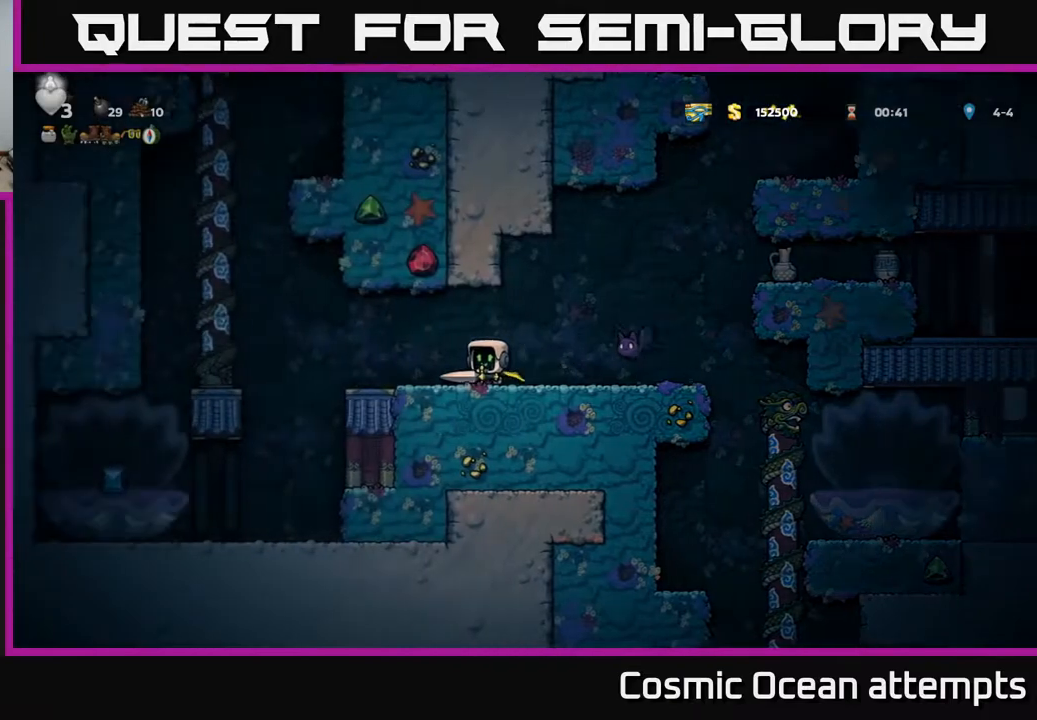
{"buttons": [], "right_stick": "center", "events": [[17, "DPAD_RIGHT", "down"], [50, "X", "down"], [183, "X", "up"], [217, "DPAD_RIGHT", "up"], [233, "DPAD_LEFT", "down"], [483, "DPAD_LEFT", "up"]]}
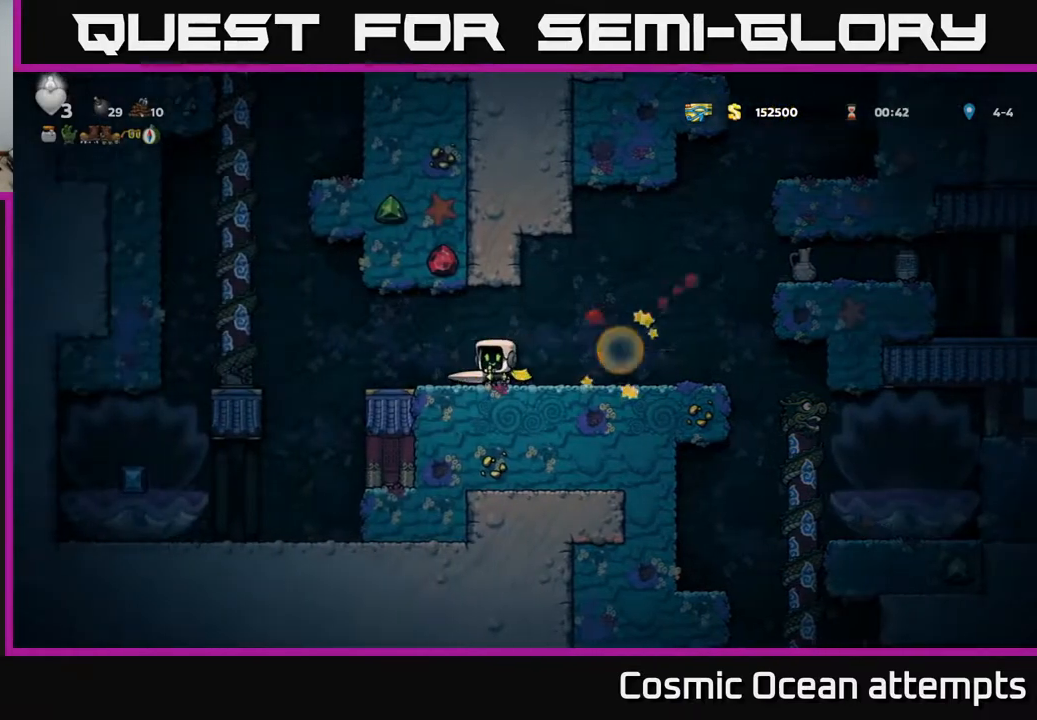
{"buttons": [], "right_stick": "center", "events": []}
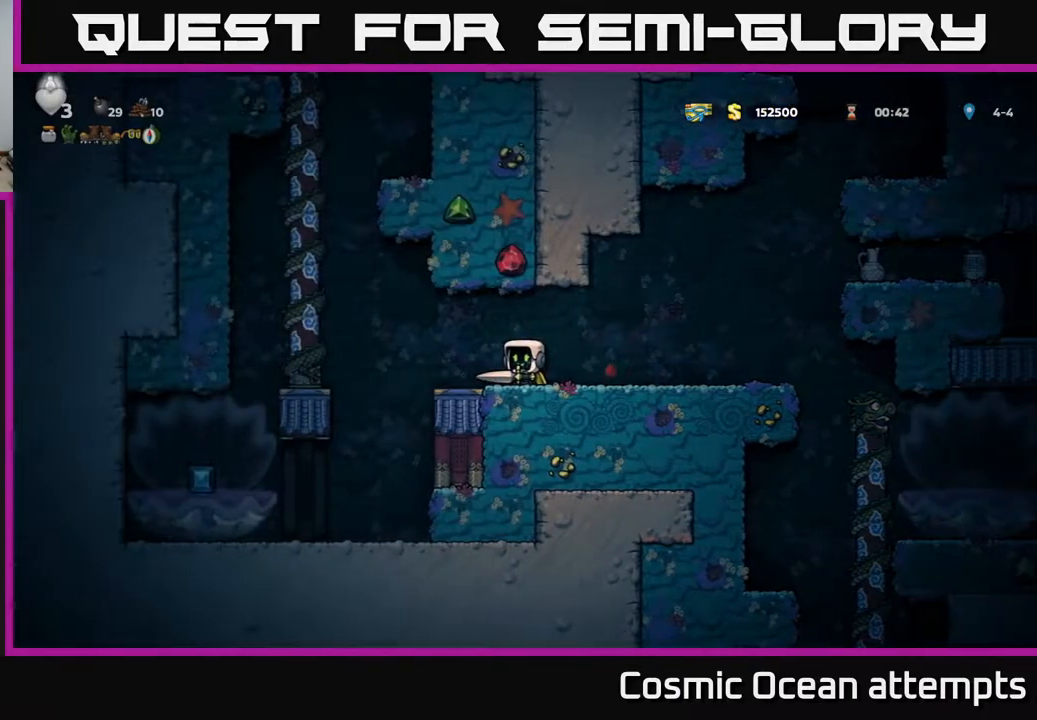
{"buttons": [], "right_stick": "center", "events": []}
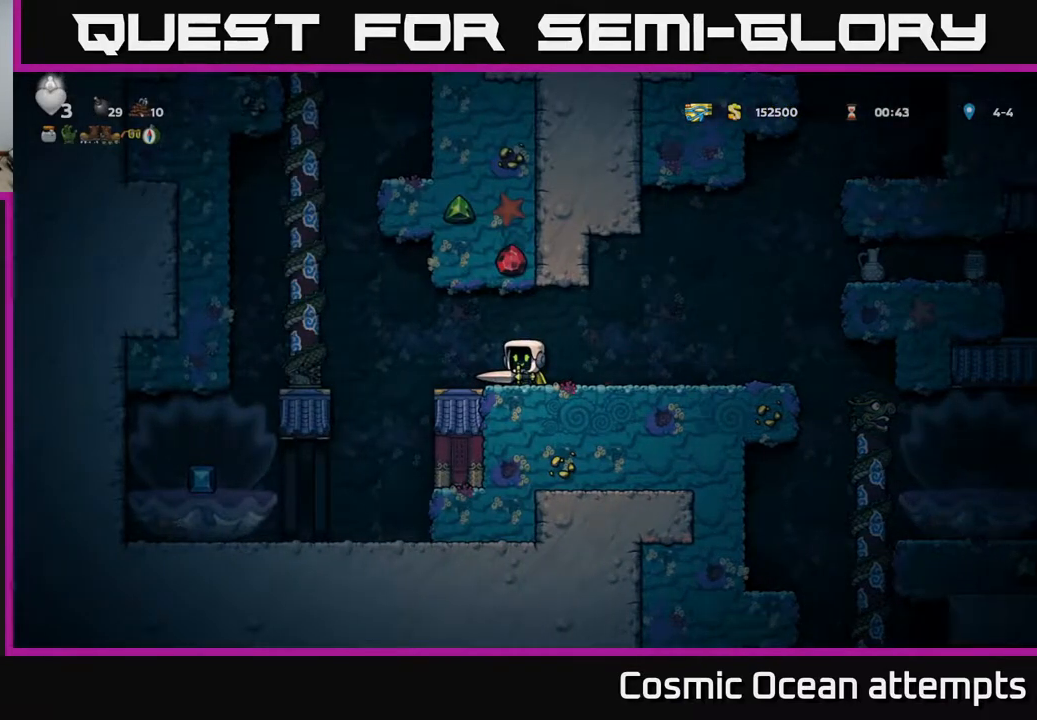
{"buttons": ["DPAD_LEFT"], "right_stick": "center", "events": [[150, "DPAD_LEFT", "down"], [350, "A", "down"], [500, "A", "up"]]}
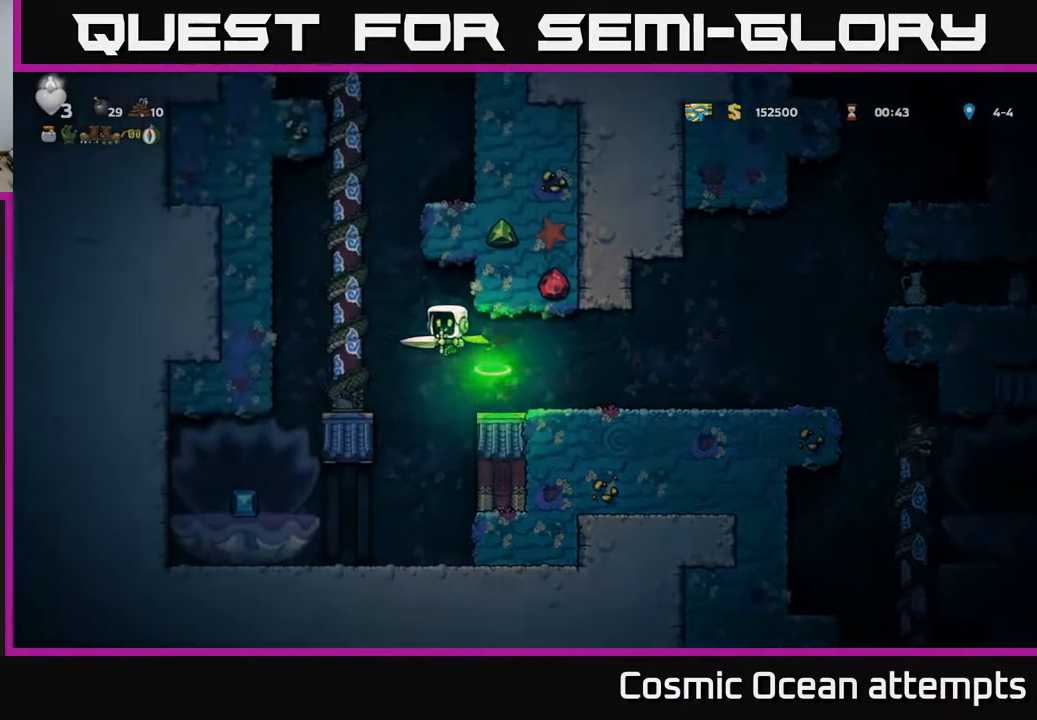
{"buttons": ["DPAD_UP"], "right_stick": "center", "events": [[100, "DPAD_UP", "down"], [150, "DPAD_LEFT", "up"]]}
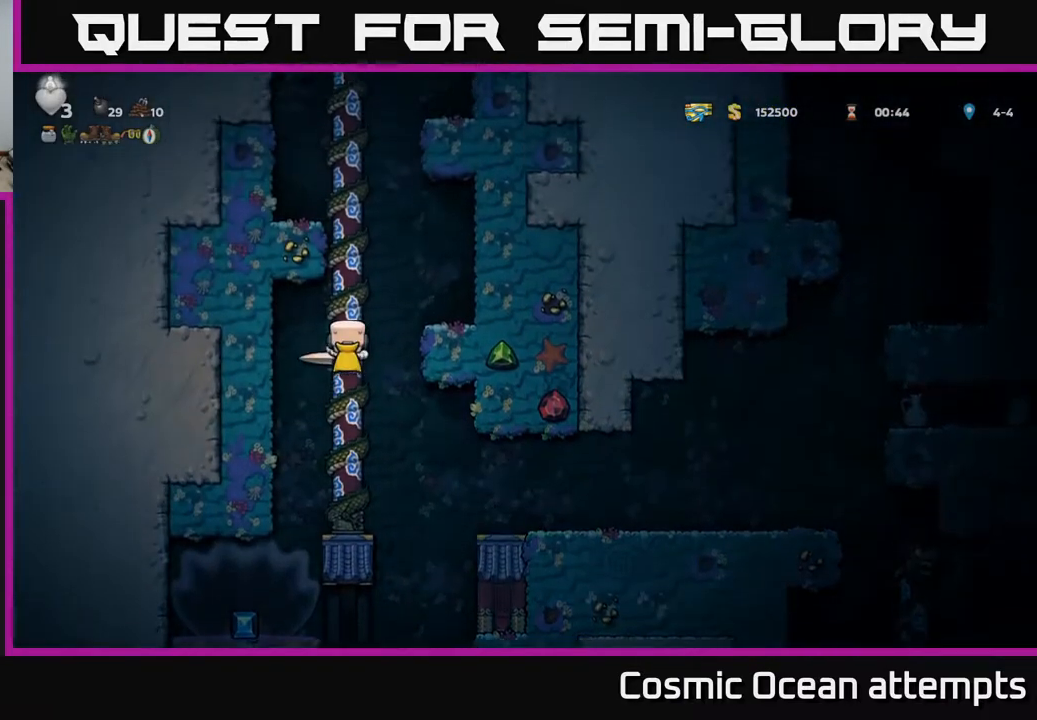
{"buttons": ["DPAD_UP"], "right_stick": "center", "events": []}
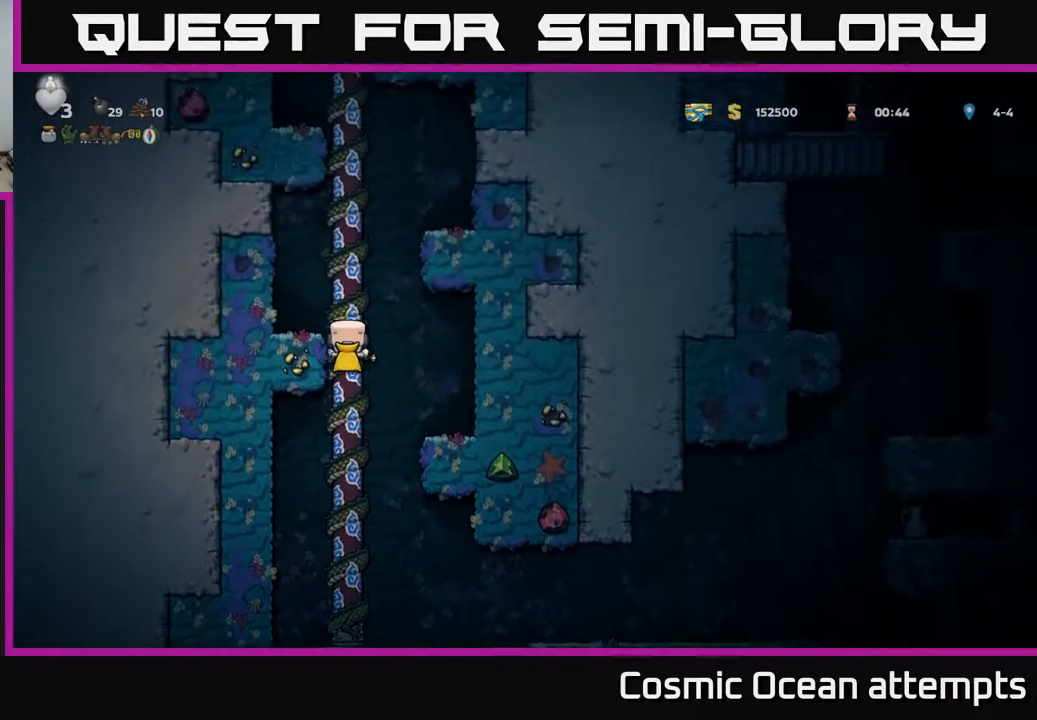
{"buttons": ["DPAD_UP"], "right_stick": "center", "events": []}
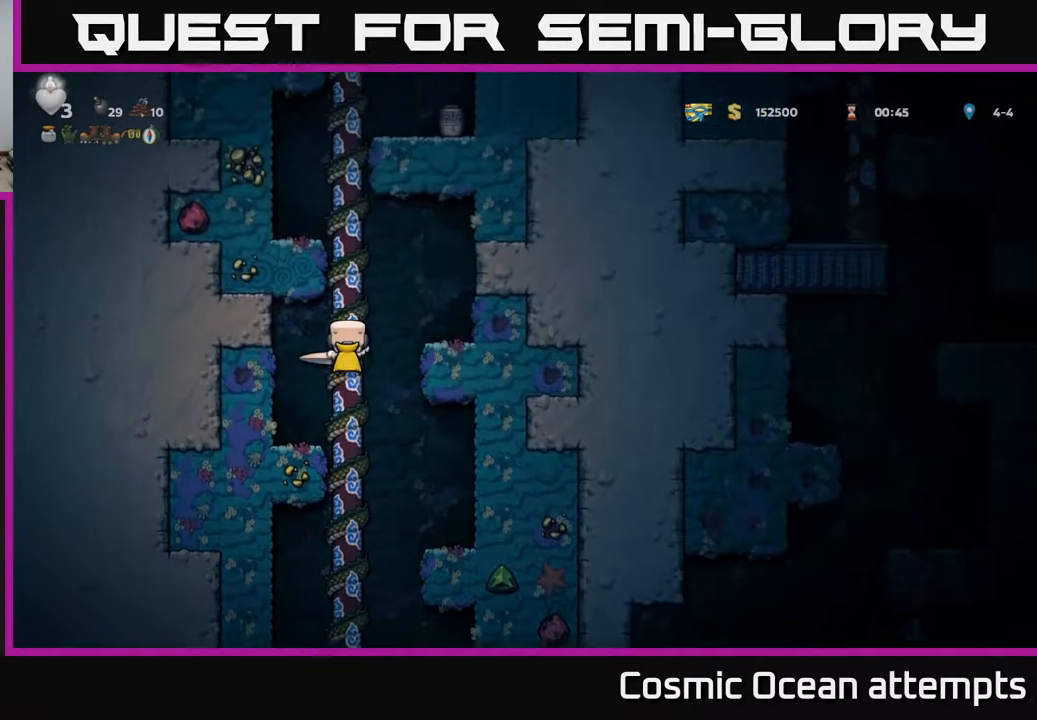
{"buttons": ["DPAD_UP"], "right_stick": "center", "events": []}
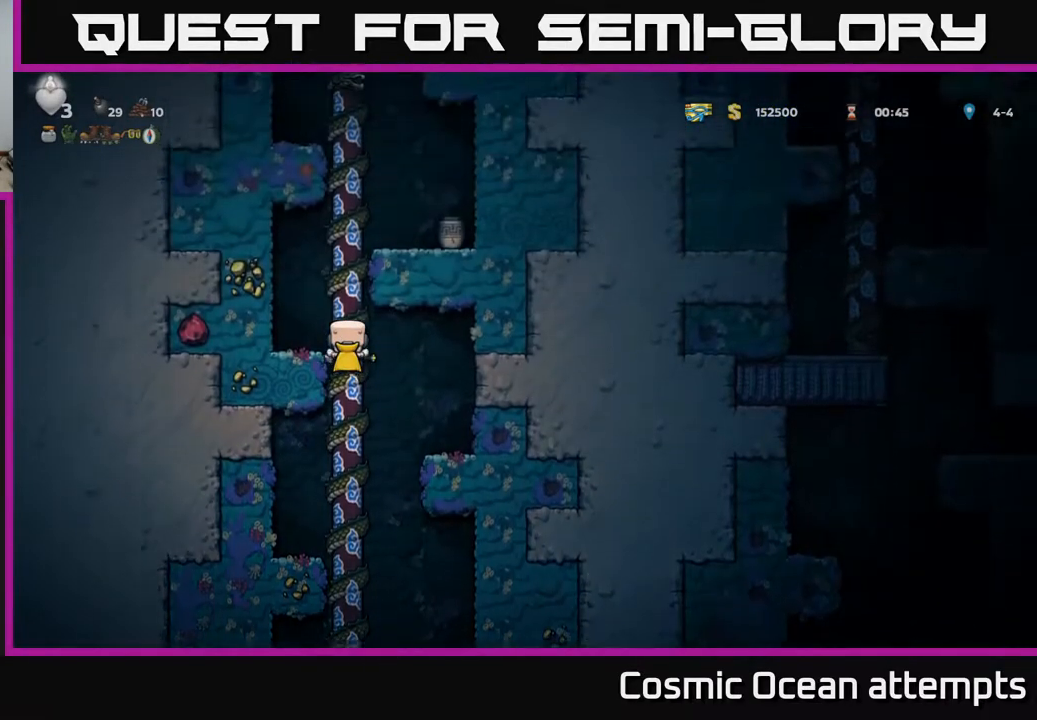
{"buttons": [], "right_stick": "center", "events": [[367, "DPAD_UP", "up"]]}
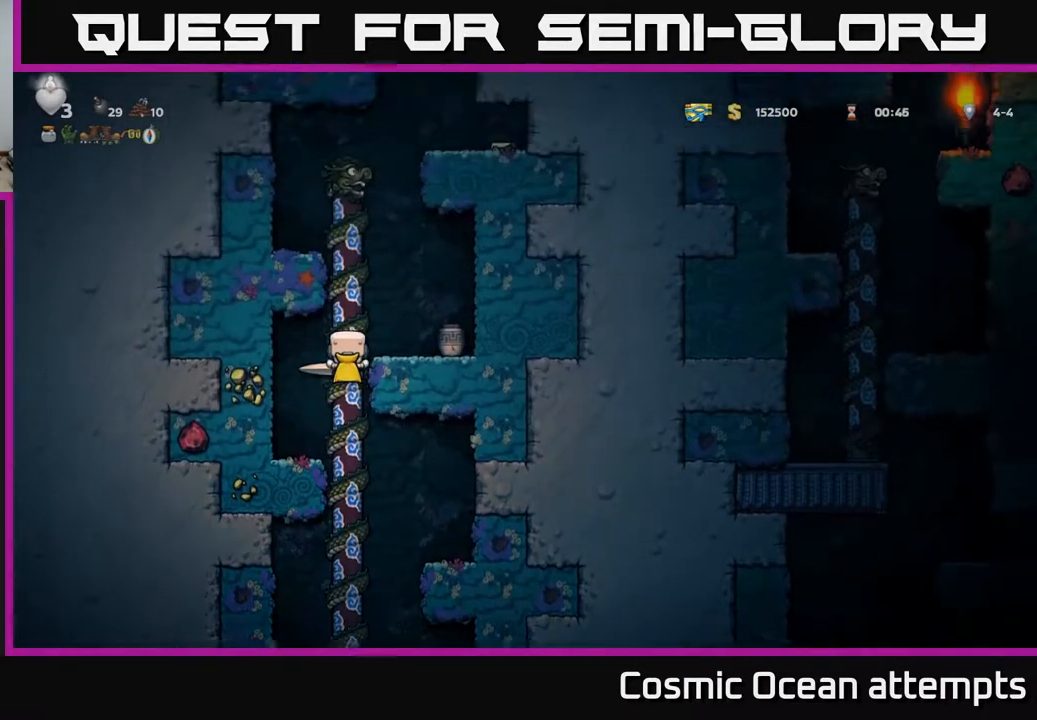
{"buttons": [], "right_stick": "center", "events": [[50, "A", "down"], [83, "DPAD_RIGHT", "down"], [150, "A", "up"], [200, "DPAD_RIGHT", "up"], [217, "X", "down"], [317, "X", "up"]]}
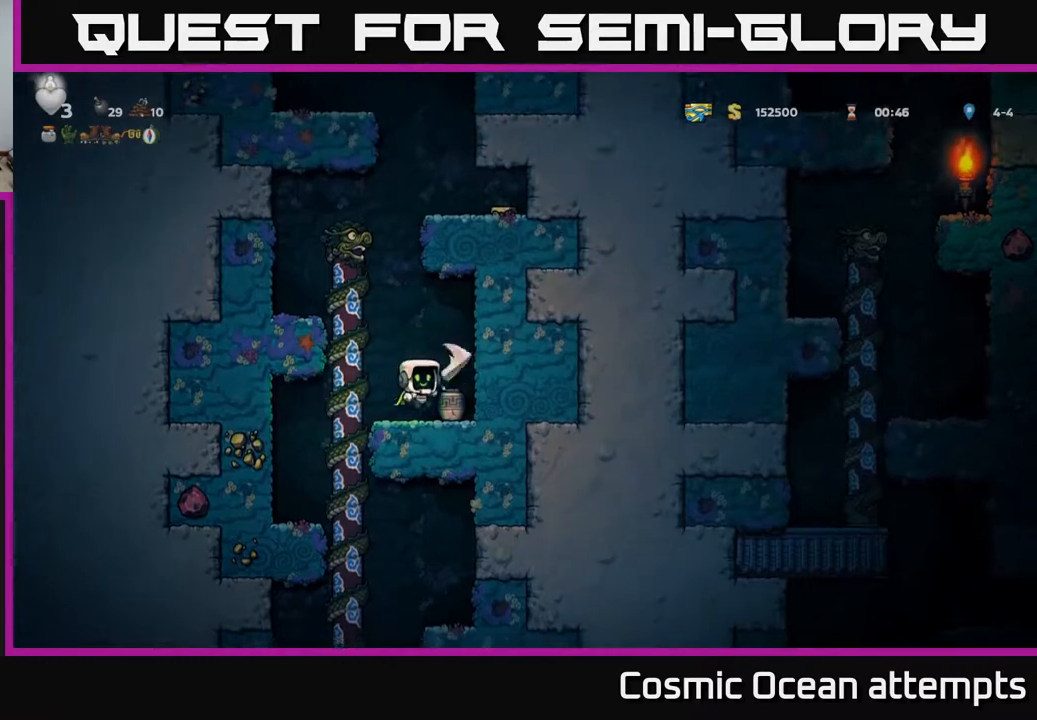
{"buttons": ["DPAD_RIGHT"], "right_stick": "center", "events": [[433, "DPAD_RIGHT", "down"]]}
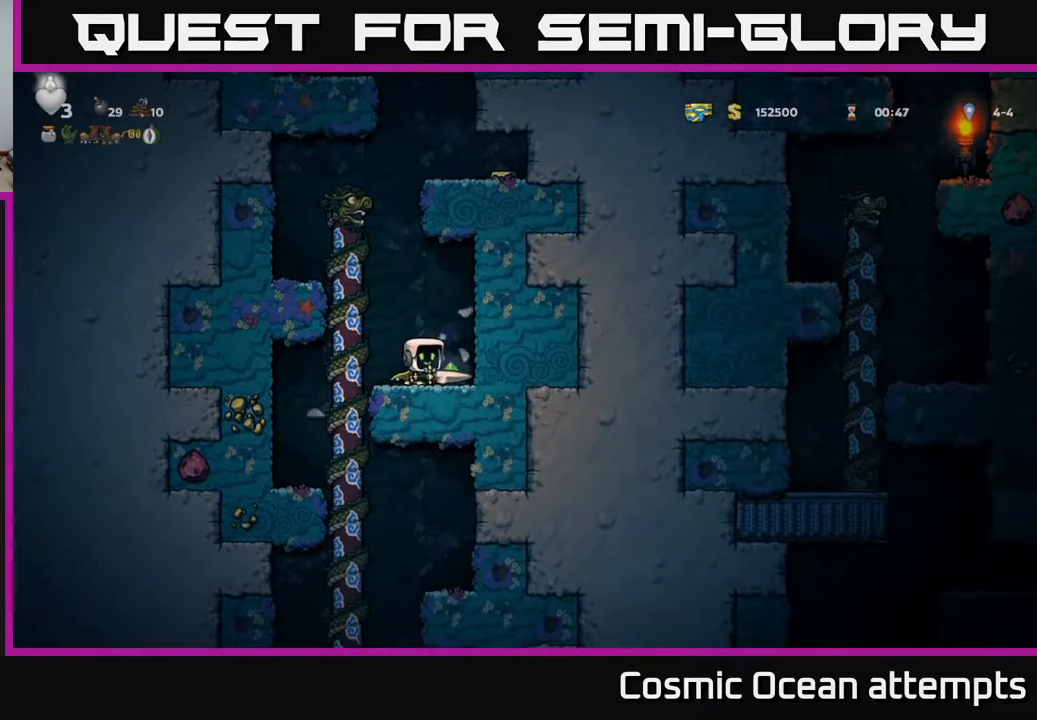
{"buttons": ["A", "DPAD_RIGHT"], "right_stick": "center", "events": [[50, "DPAD_RIGHT", "up"], [83, "DPAD_LEFT", "down"], [117, "A", "down"], [267, "DPAD_UP", "down"], [333, "A", "up"], [367, "DPAD_LEFT", "up"], [433, "DPAD_RIGHT", "down"], [450, "A", "down"], [450, "DPAD_UP", "up"]]}
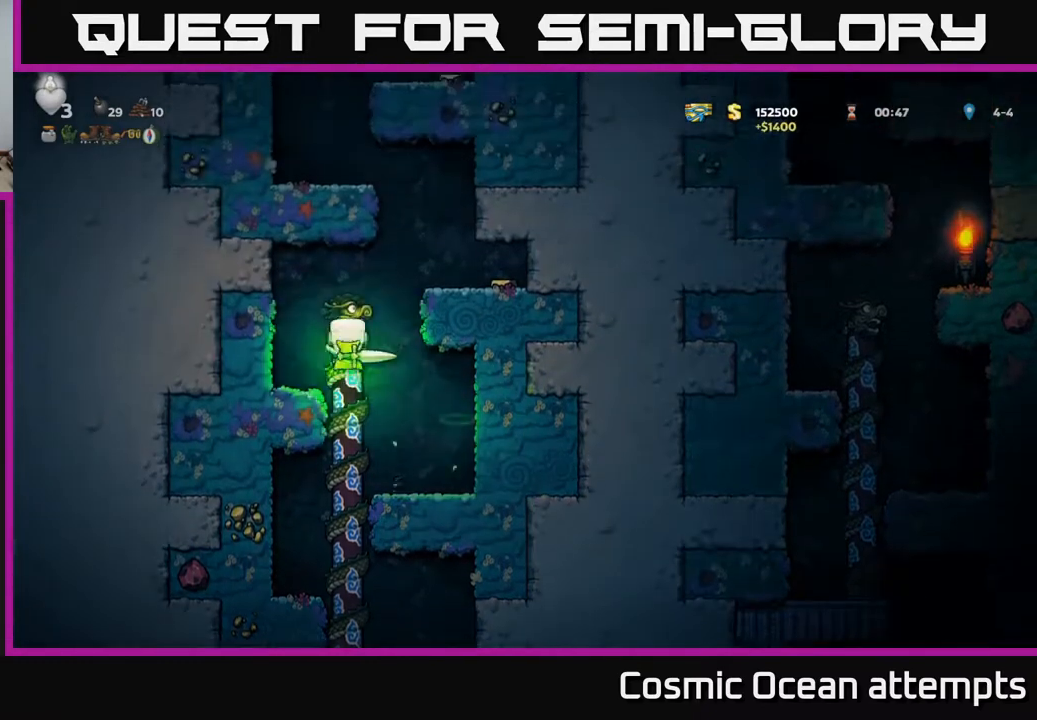
{"buttons": [], "right_stick": "center", "events": [[100, "A", "up"], [283, "DPAD_RIGHT", "up"]]}
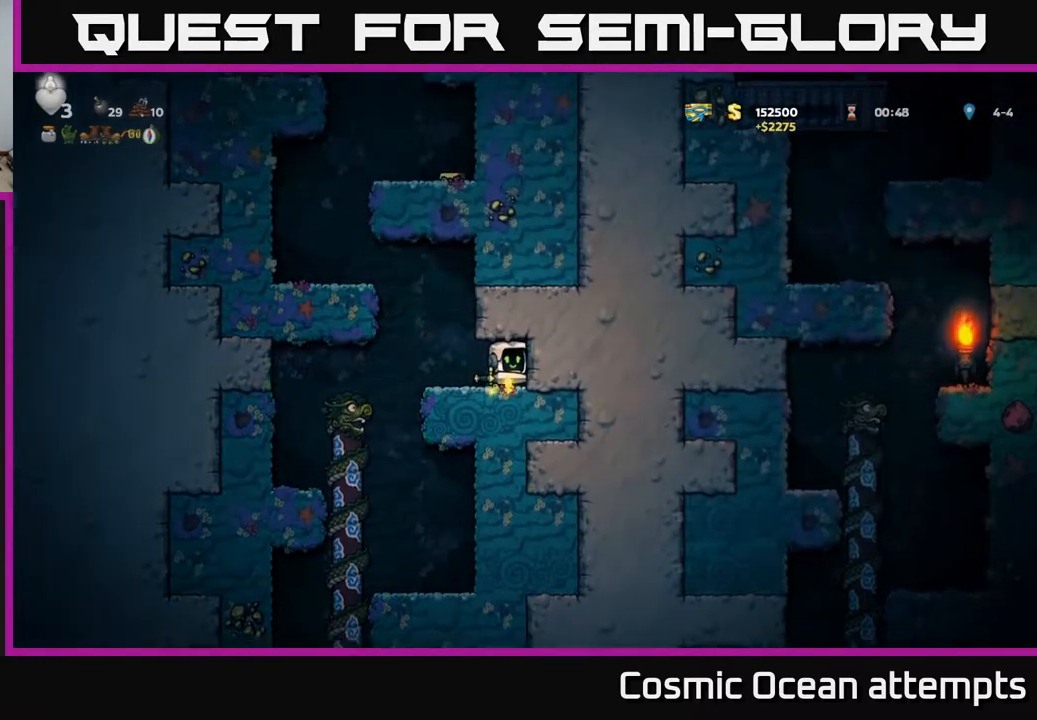
{"buttons": ["DPAD_LEFT"], "right_stick": "center", "events": [[67, "DPAD_LEFT", "down"], [250, "A", "down"], [483, "A", "up"]]}
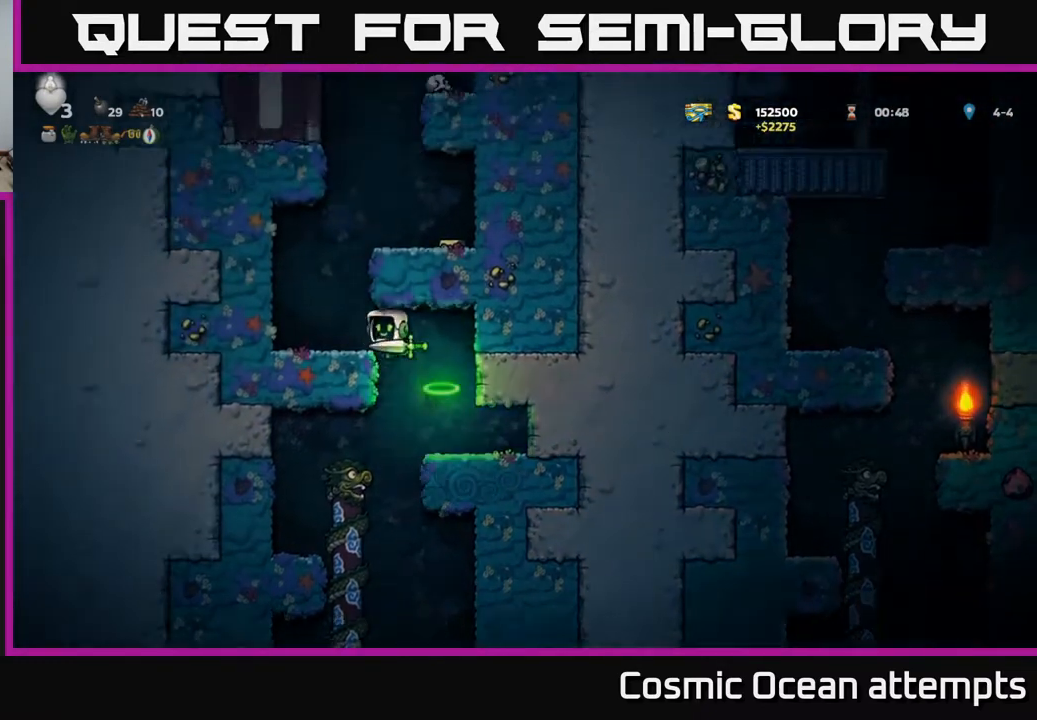
{"buttons": ["A", "DPAD_RIGHT"], "right_stick": "center", "events": [[150, "DPAD_LEFT", "up"], [233, "DPAD_RIGHT", "down"], [267, "A", "down"]]}
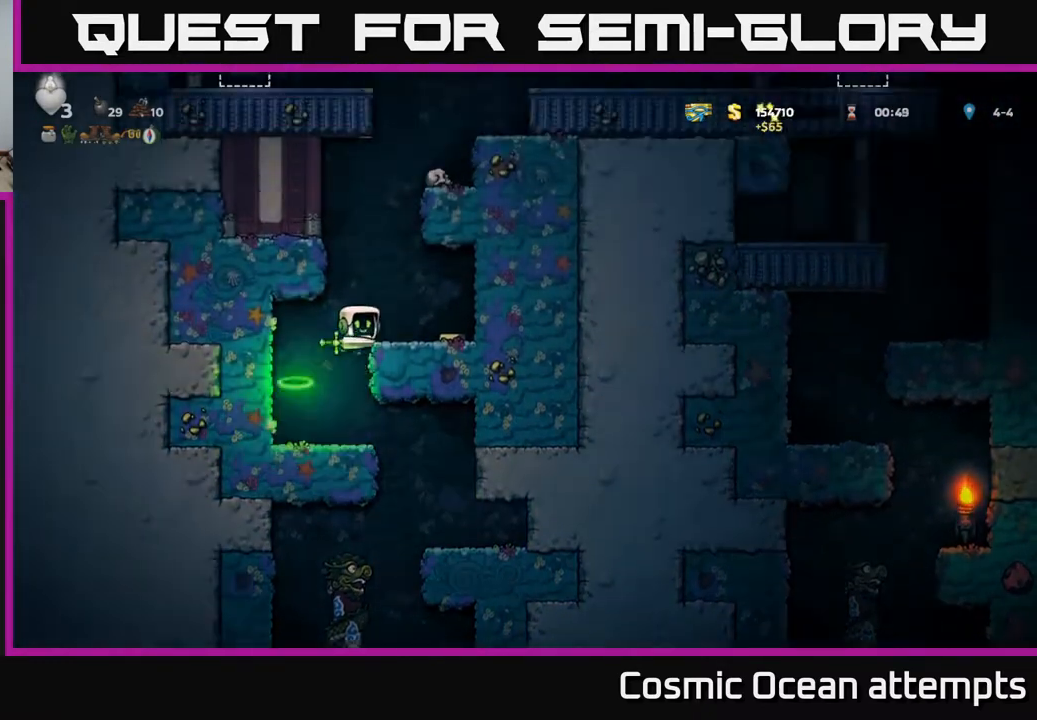
{"buttons": ["A", "DPAD_LEFT"], "right_stick": "center", "events": [[17, "A", "up"], [150, "DPAD_RIGHT", "up"], [400, "DPAD_LEFT", "down"], [467, "A", "down"]]}